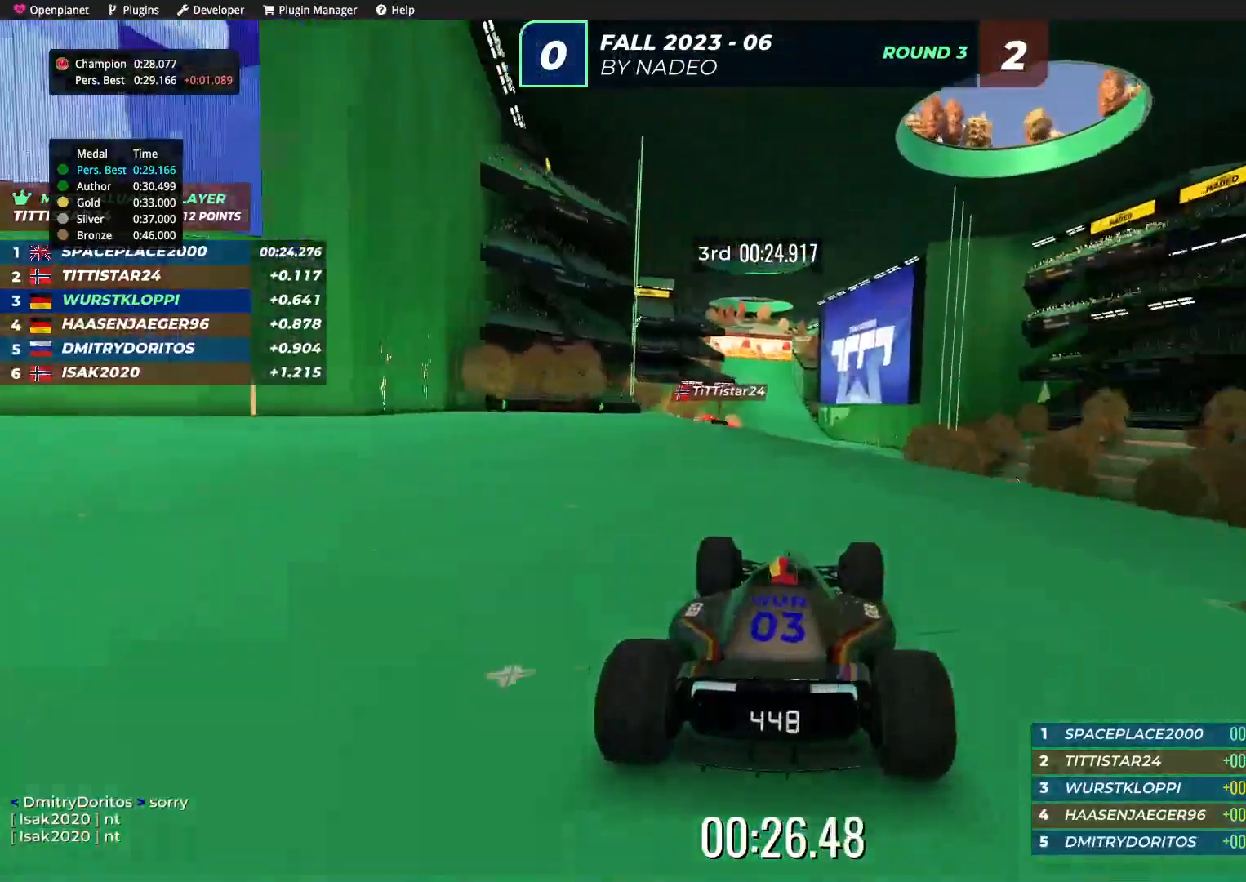
Gameplay with keyboard; each line is a JSON object with the keys held at the frame after it. "events" lists presses ("down") and releases ("up") of "down", "left", "right" and "up" between this image and that frame as [ms after this image, input, new state], when the widget could be followed in between. No other keys are recorded. Mouse input is not recorded.
{"keys": ["up"], "events": [[67, "left", "down"], [134, "left", "up"]]}
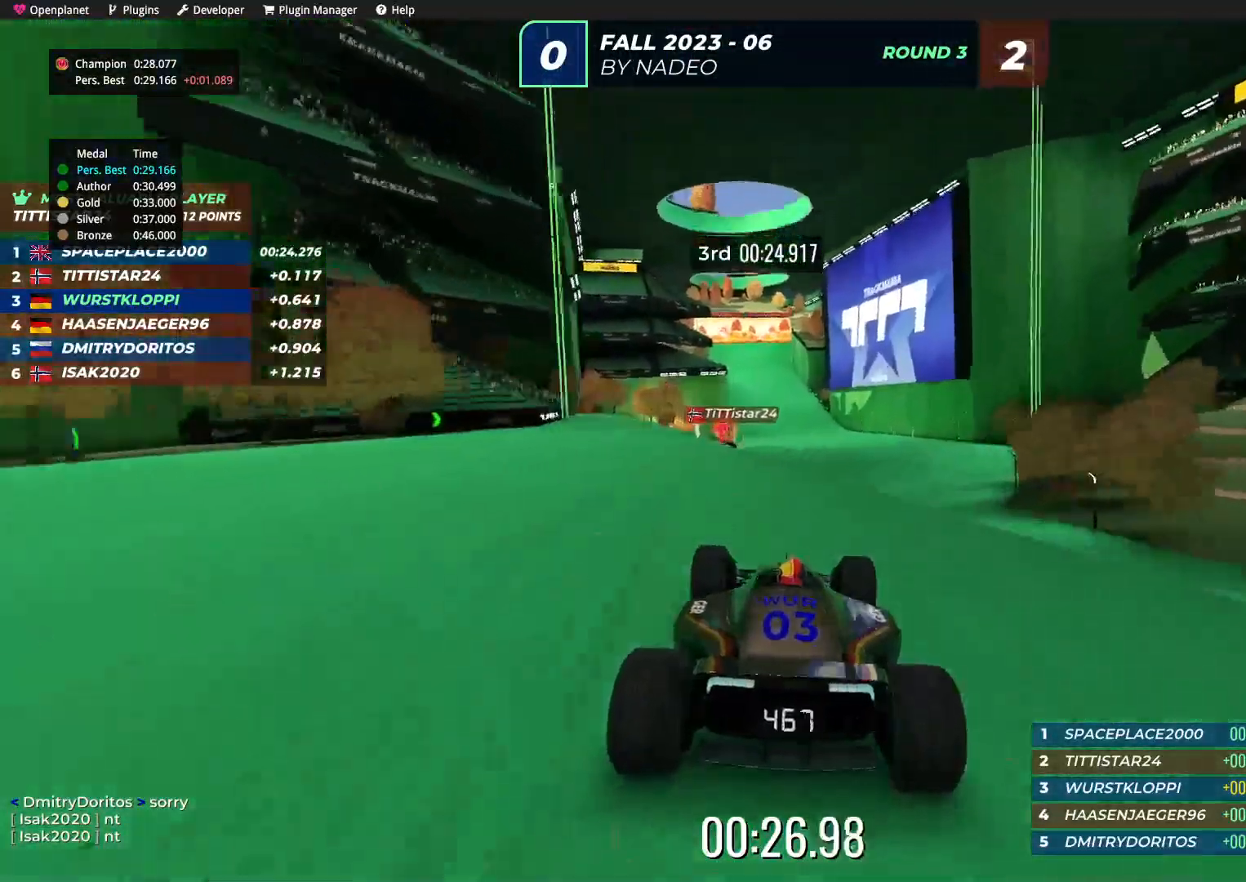
{"keys": ["up"], "events": []}
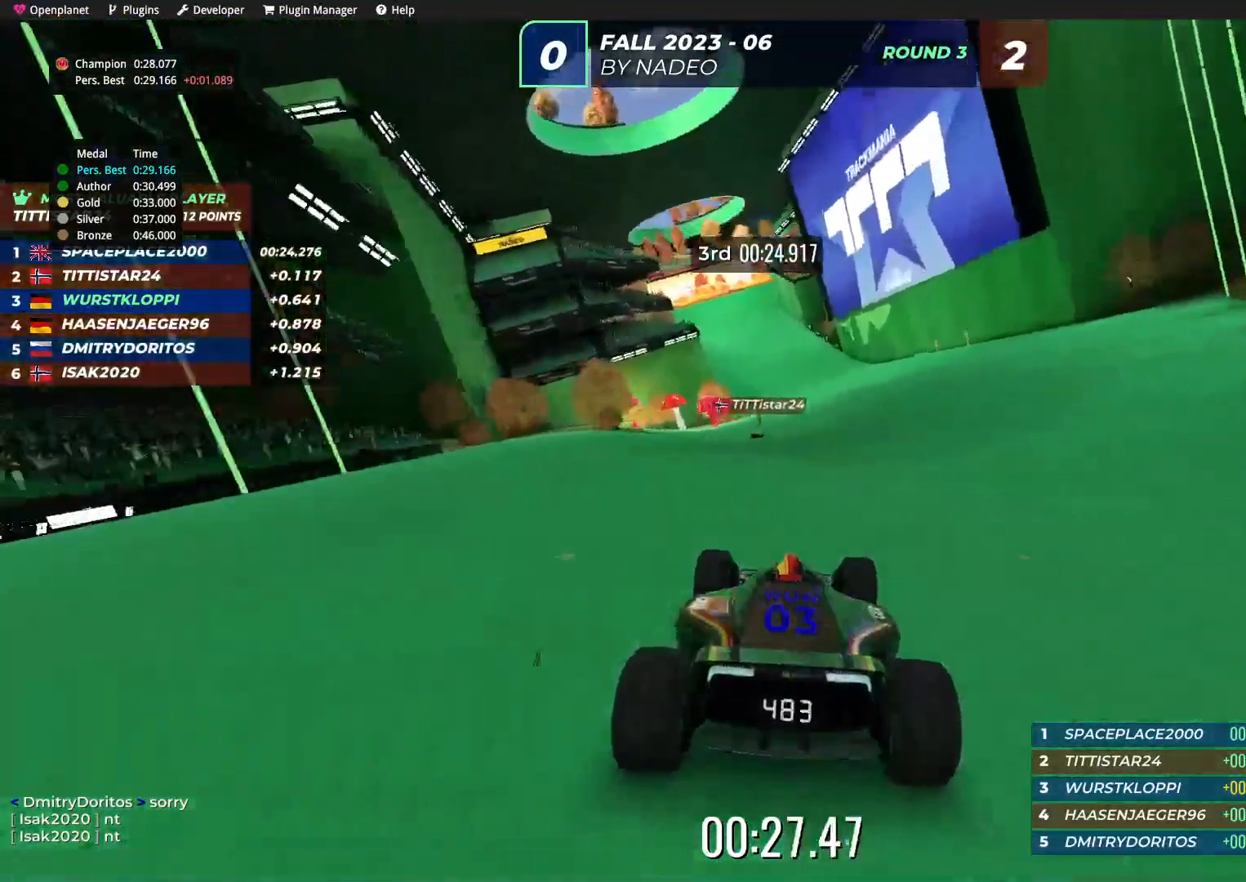
{"keys": ["up"], "events": []}
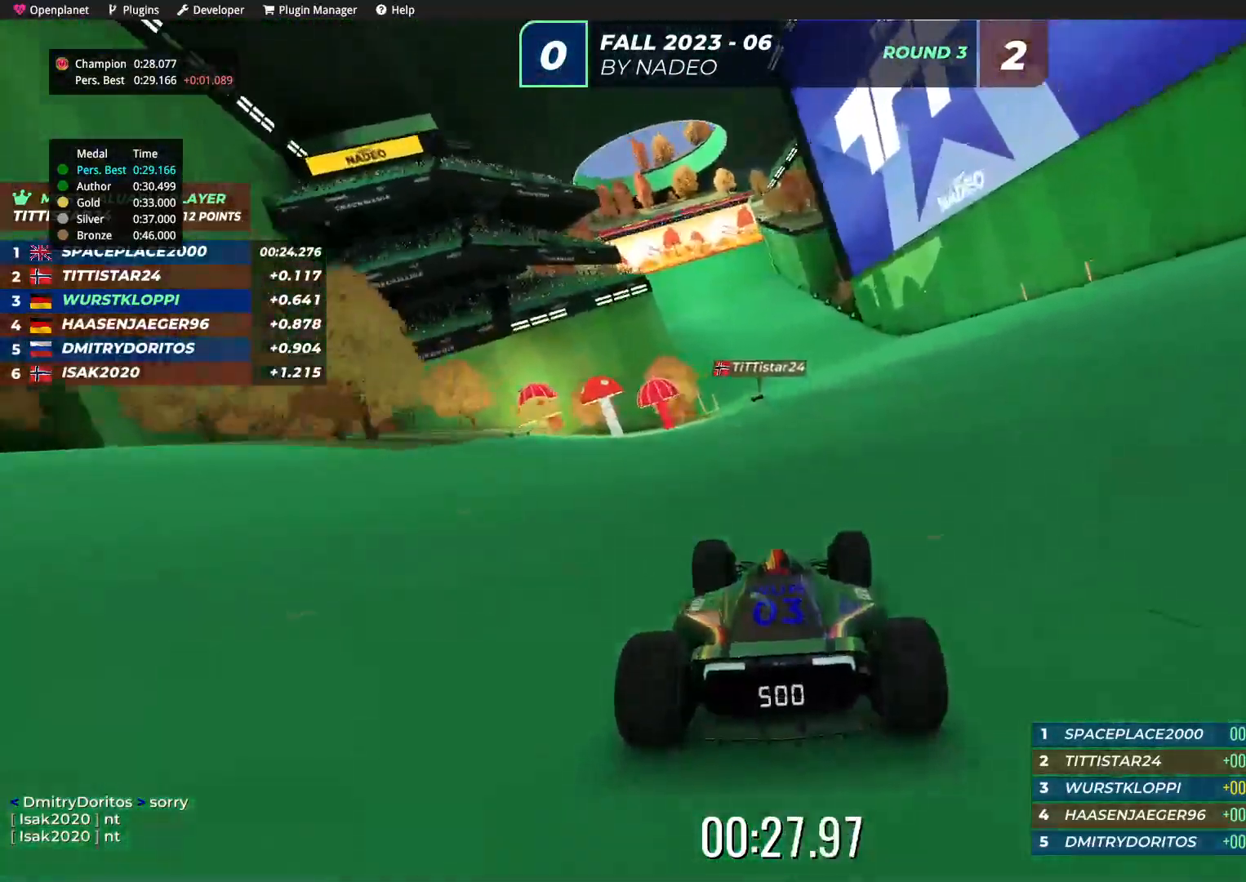
{"keys": ["left", "up"], "events": [[200, "left", "down"], [300, "left", "up"], [450, "left", "down"]]}
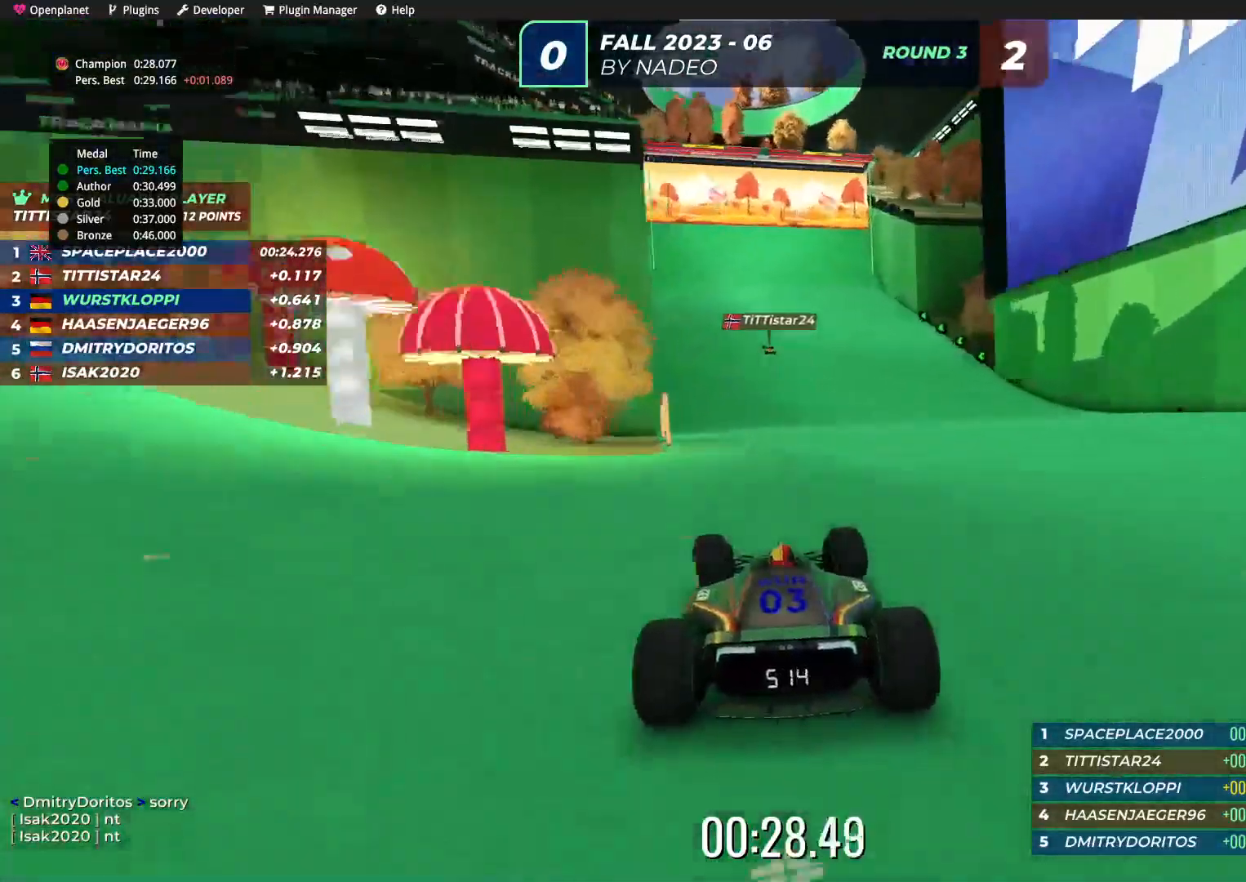
{"keys": ["up"], "events": [[34, "left", "up"], [167, "left", "down"], [284, "left", "up"]]}
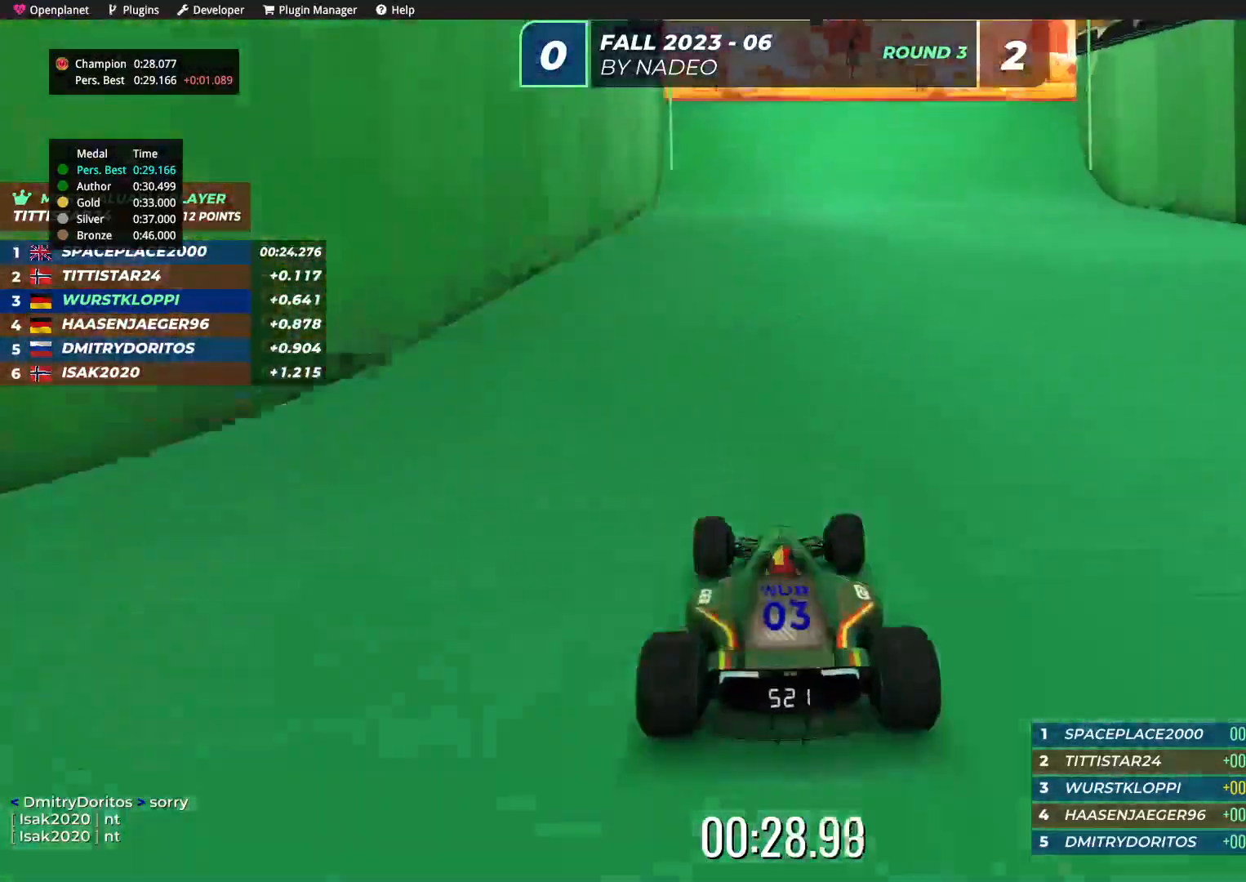
{"keys": ["up"], "events": [[334, "right", "down"], [434, "right", "up"]]}
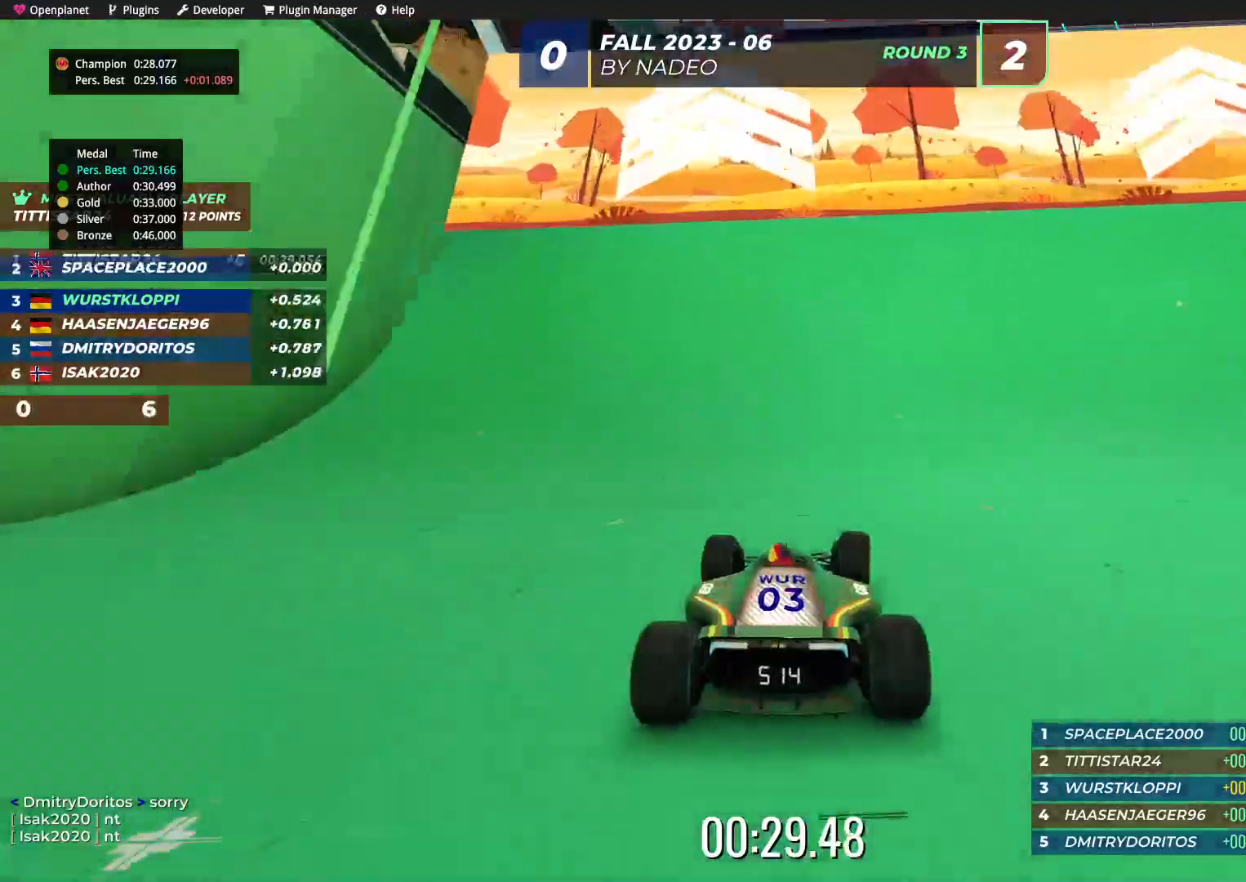
{"keys": ["up"], "events": []}
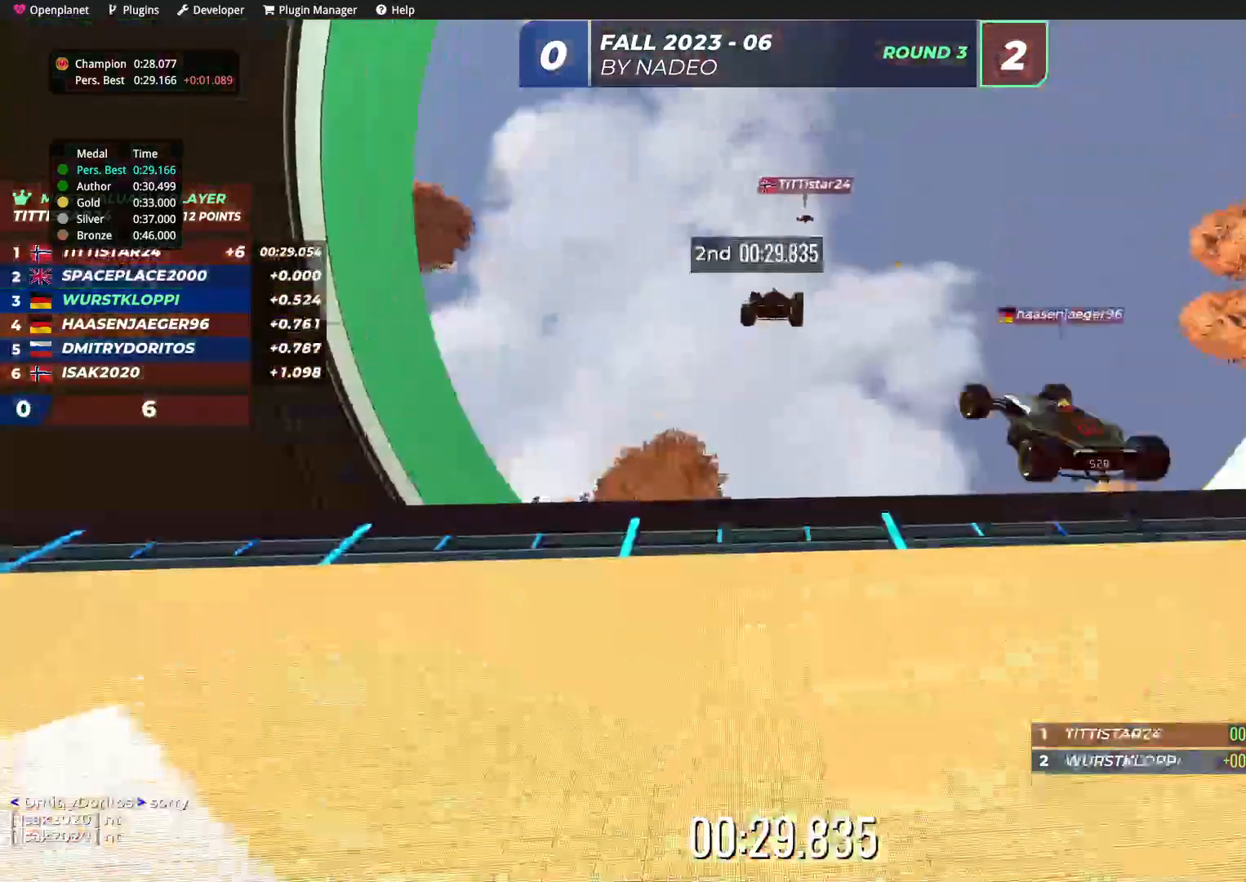
{"keys": [], "events": [[500, "up", "up"]]}
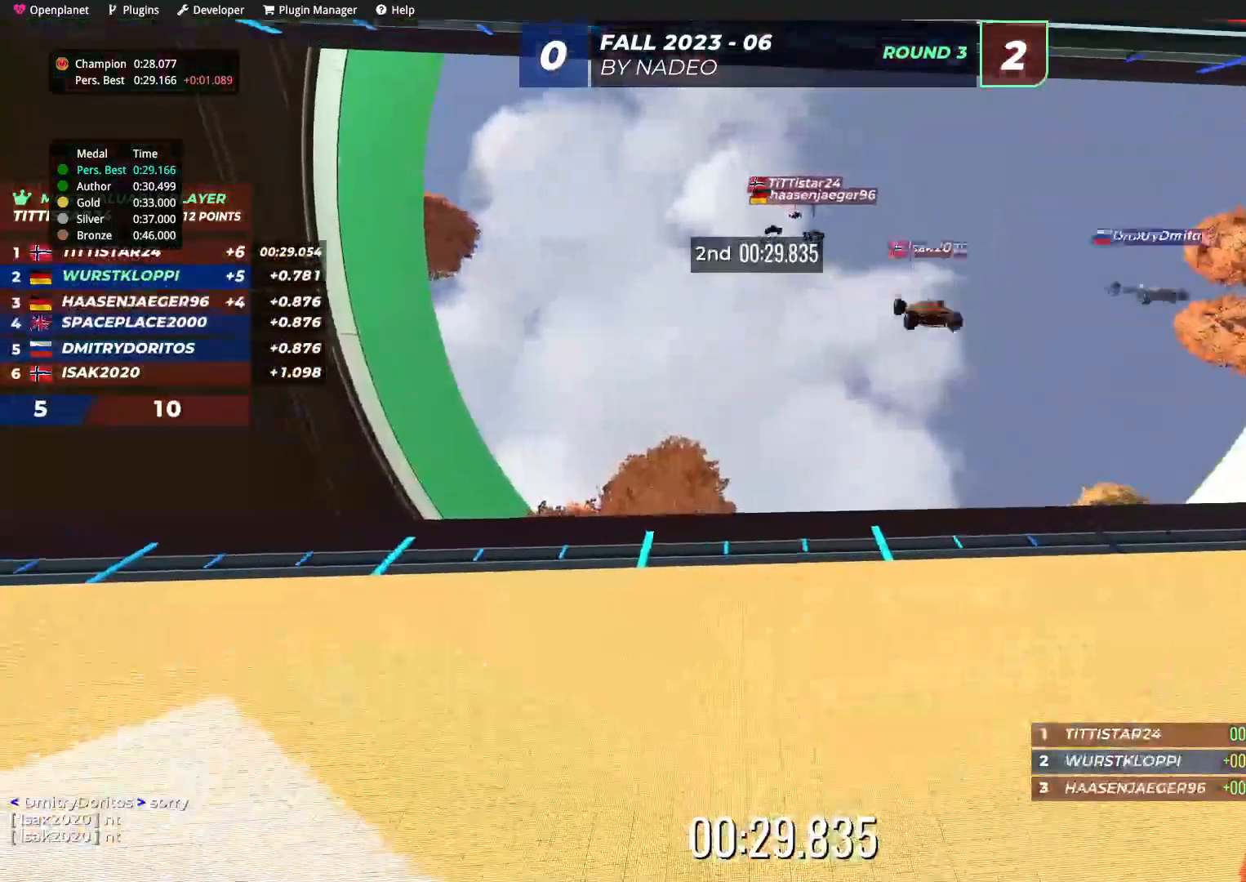
{"keys": [], "events": []}
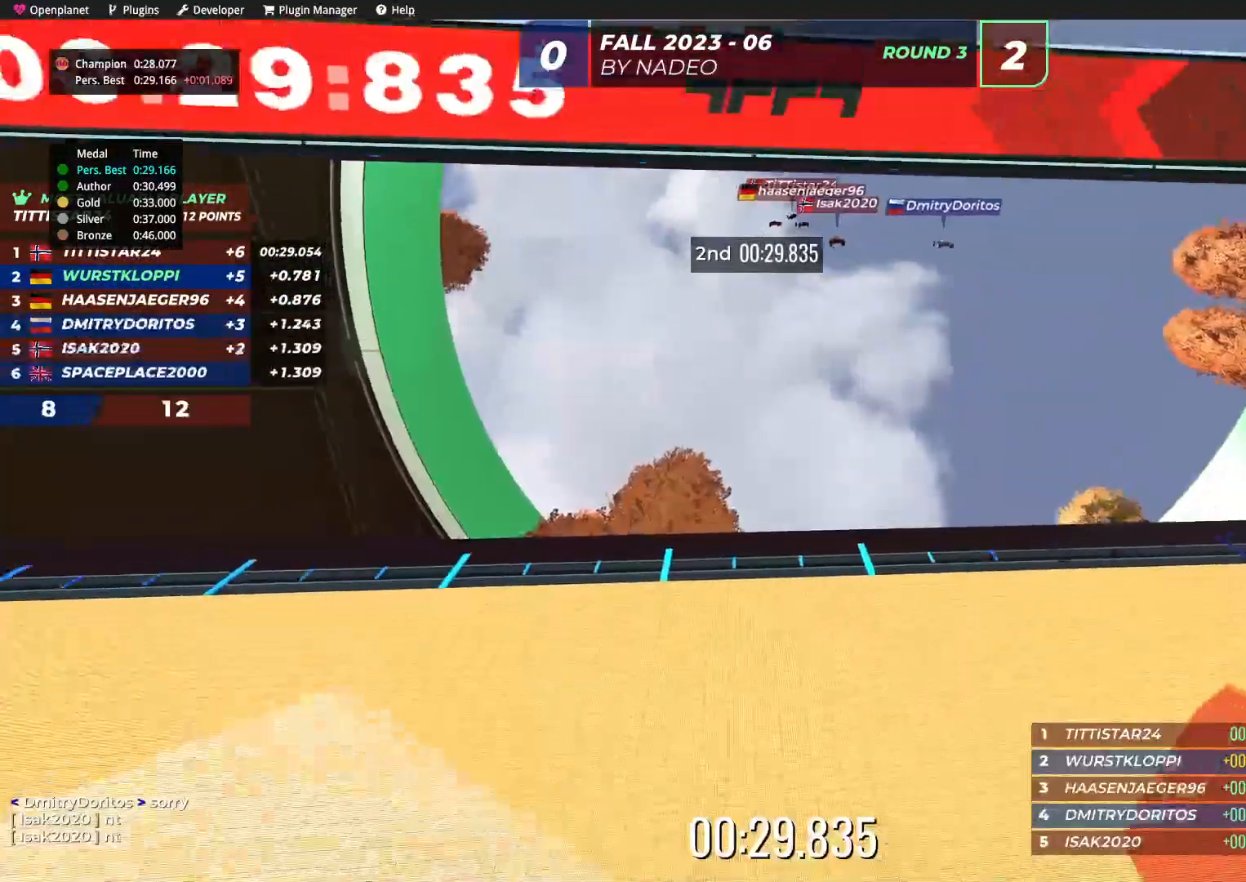
{"keys": [], "events": []}
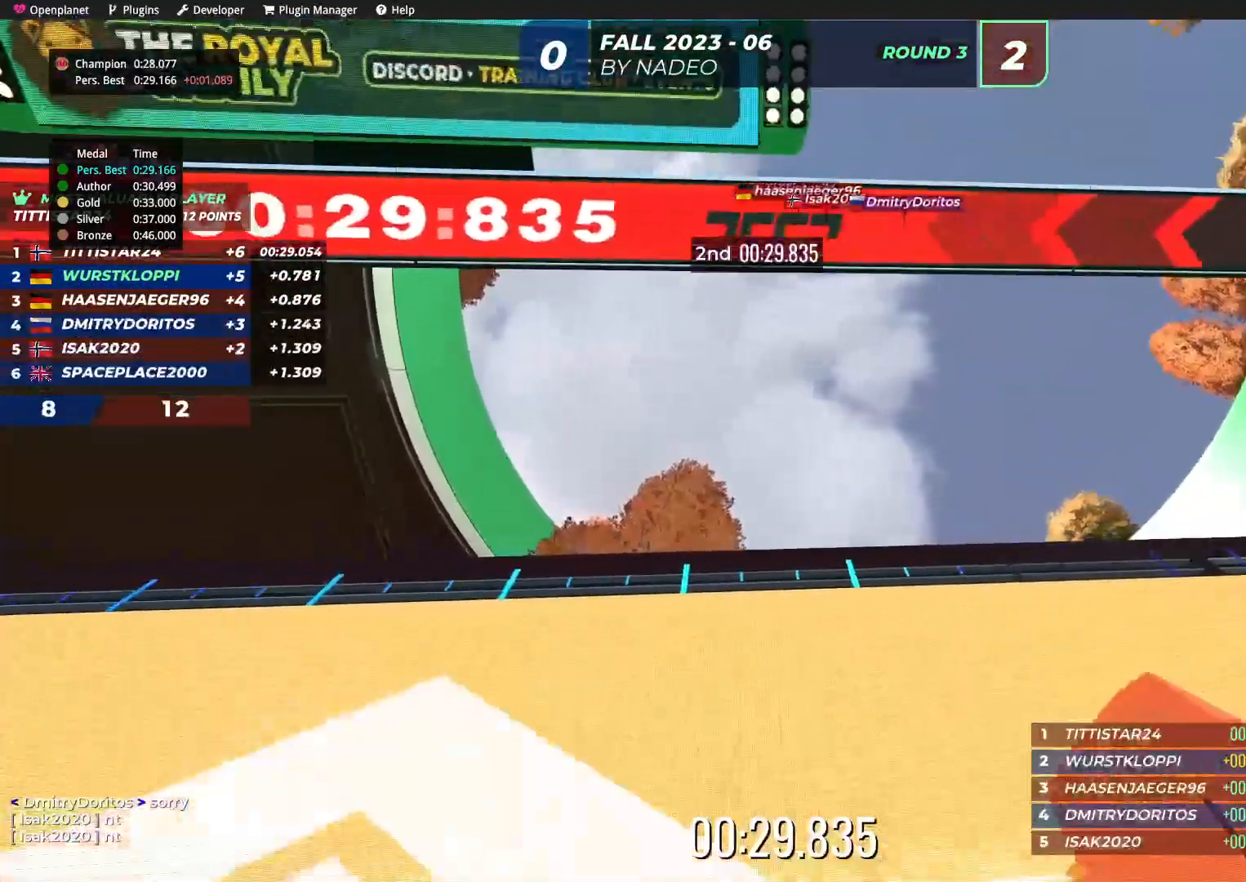
{"keys": [], "events": []}
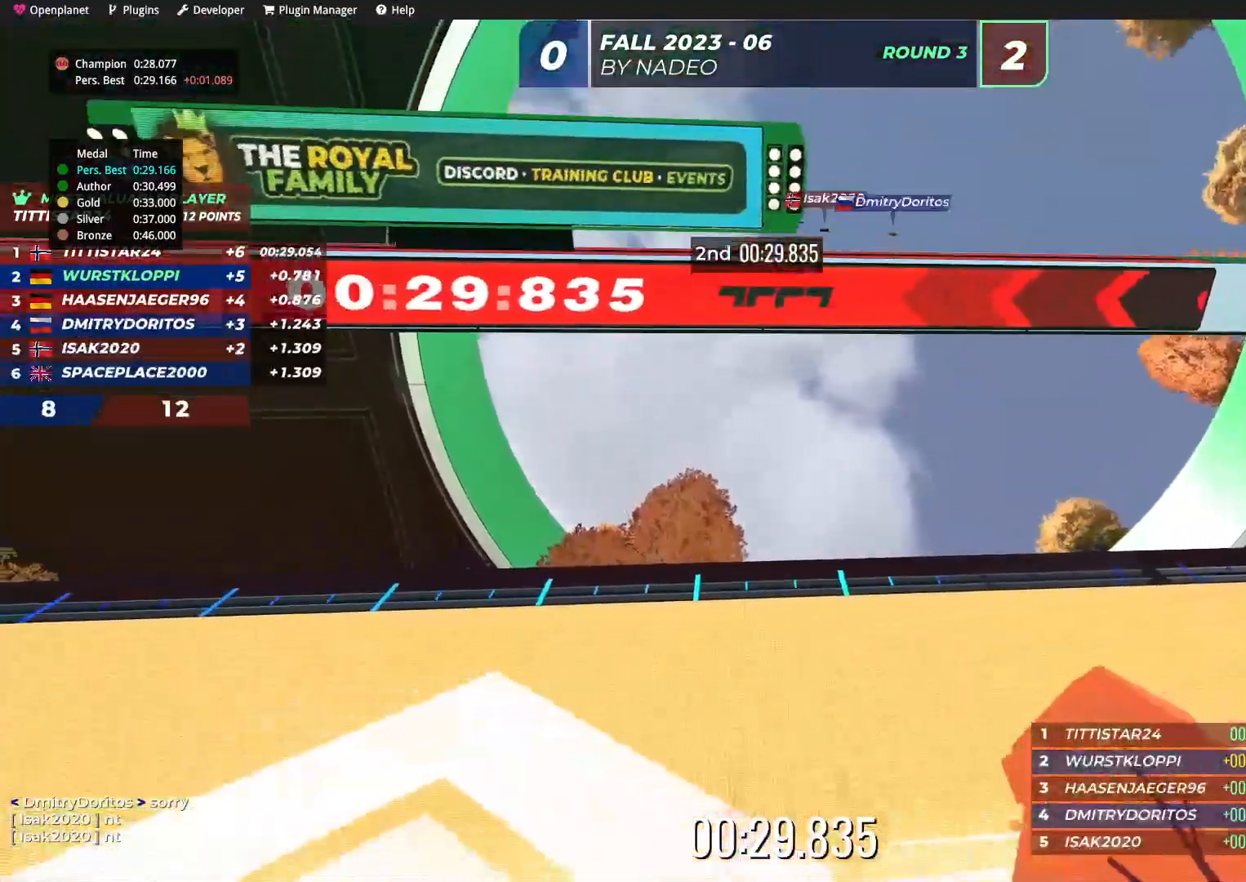
{"keys": [], "events": []}
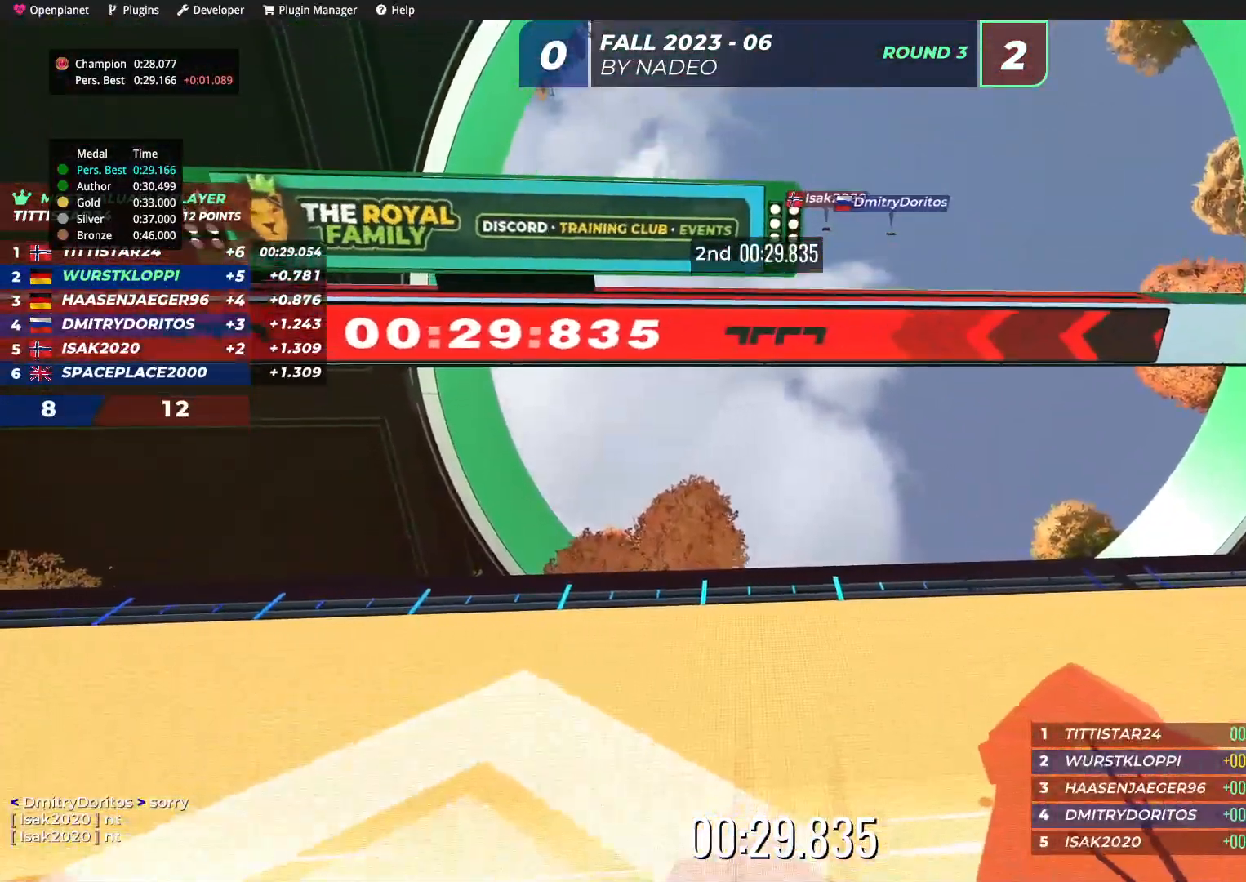
{"keys": [], "events": []}
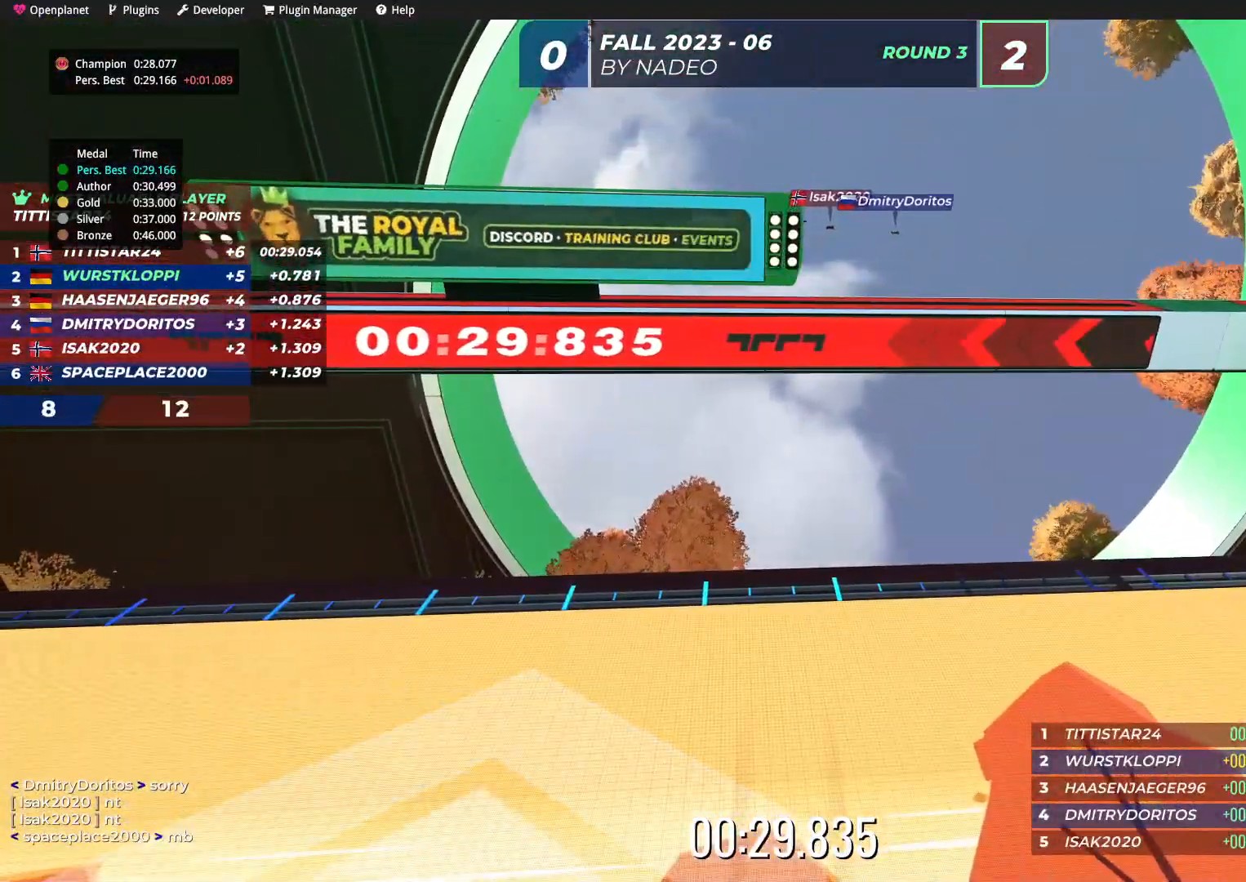
{"keys": [], "events": []}
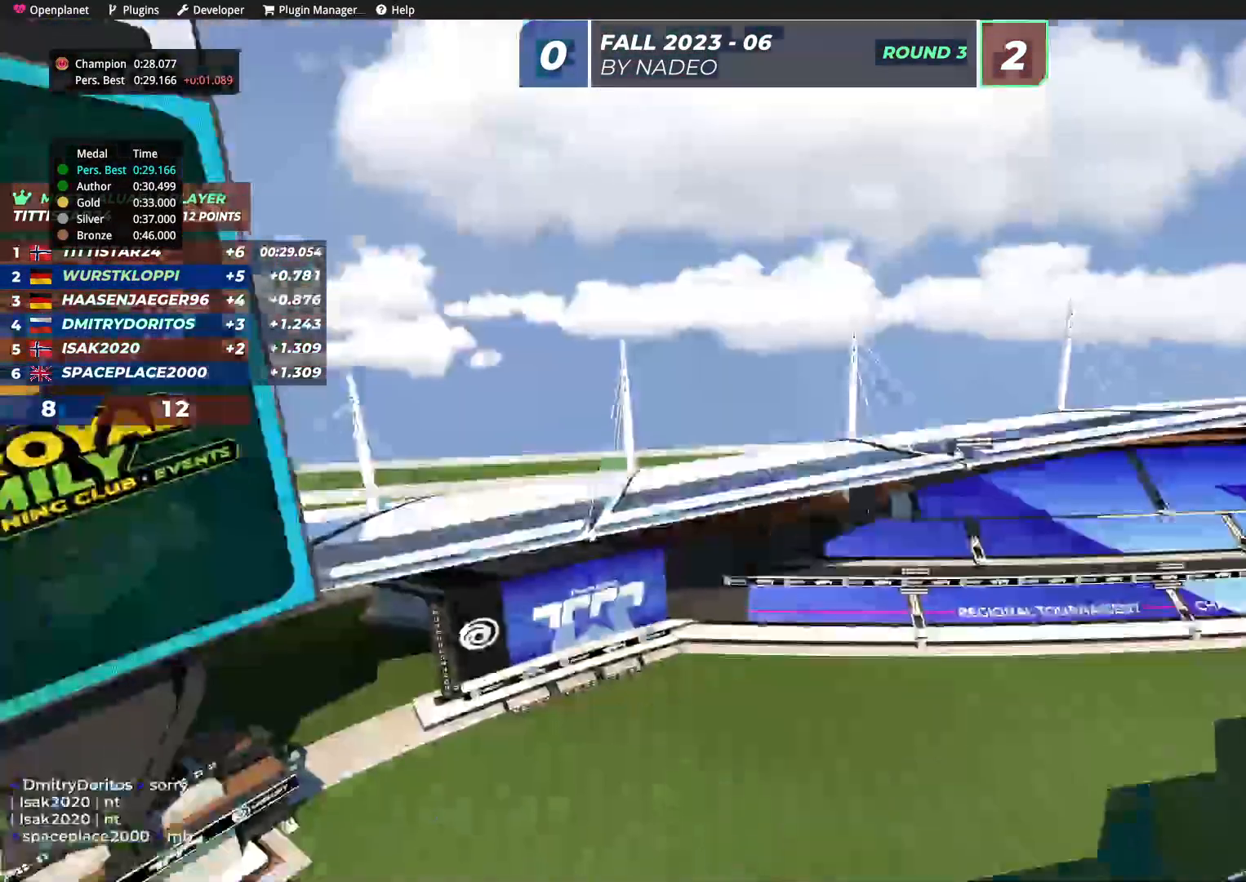
{"keys": ["left", "up"], "events": [[500, "left", "down"], [500, "up", "down"]]}
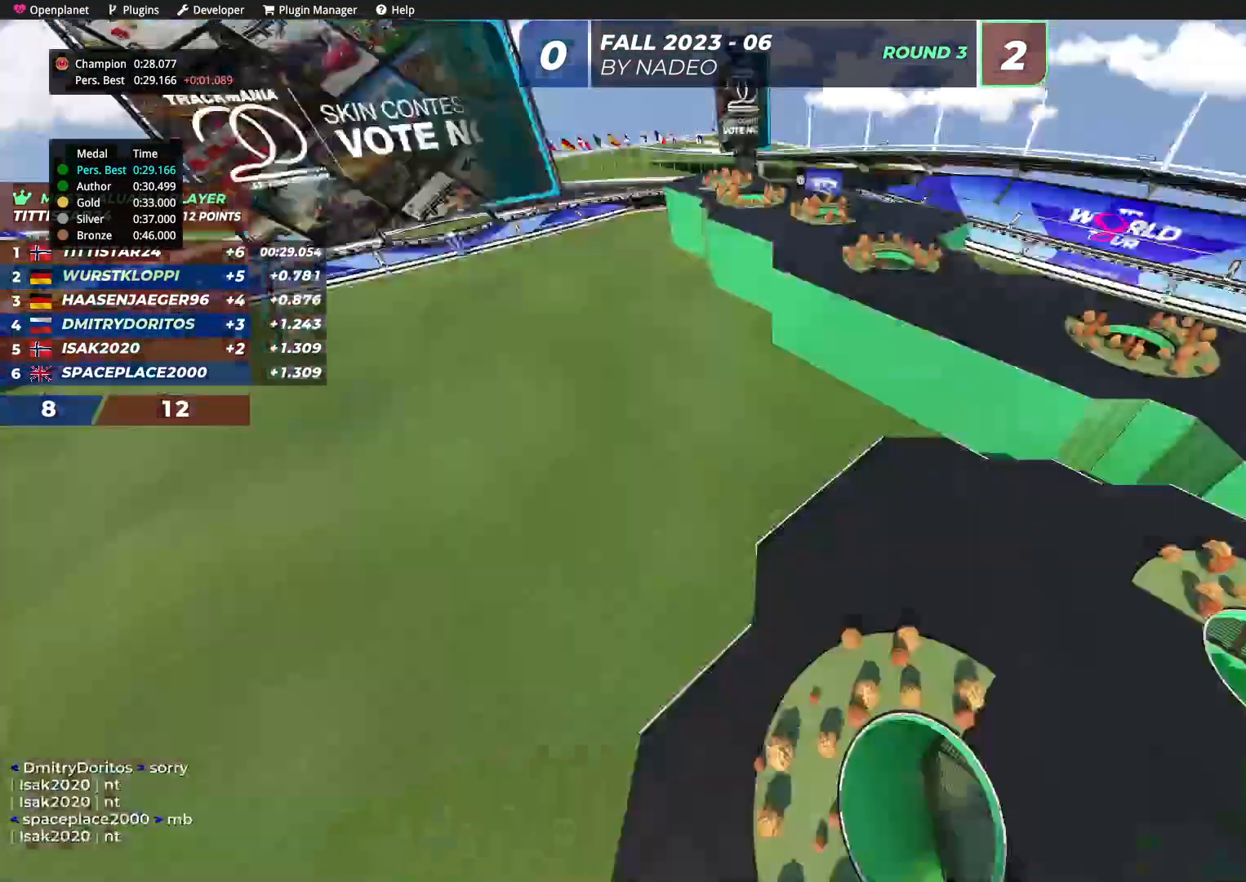
{"keys": ["up"], "events": [[34, "left", "up"], [67, "left", "down"], [234, "left", "up"]]}
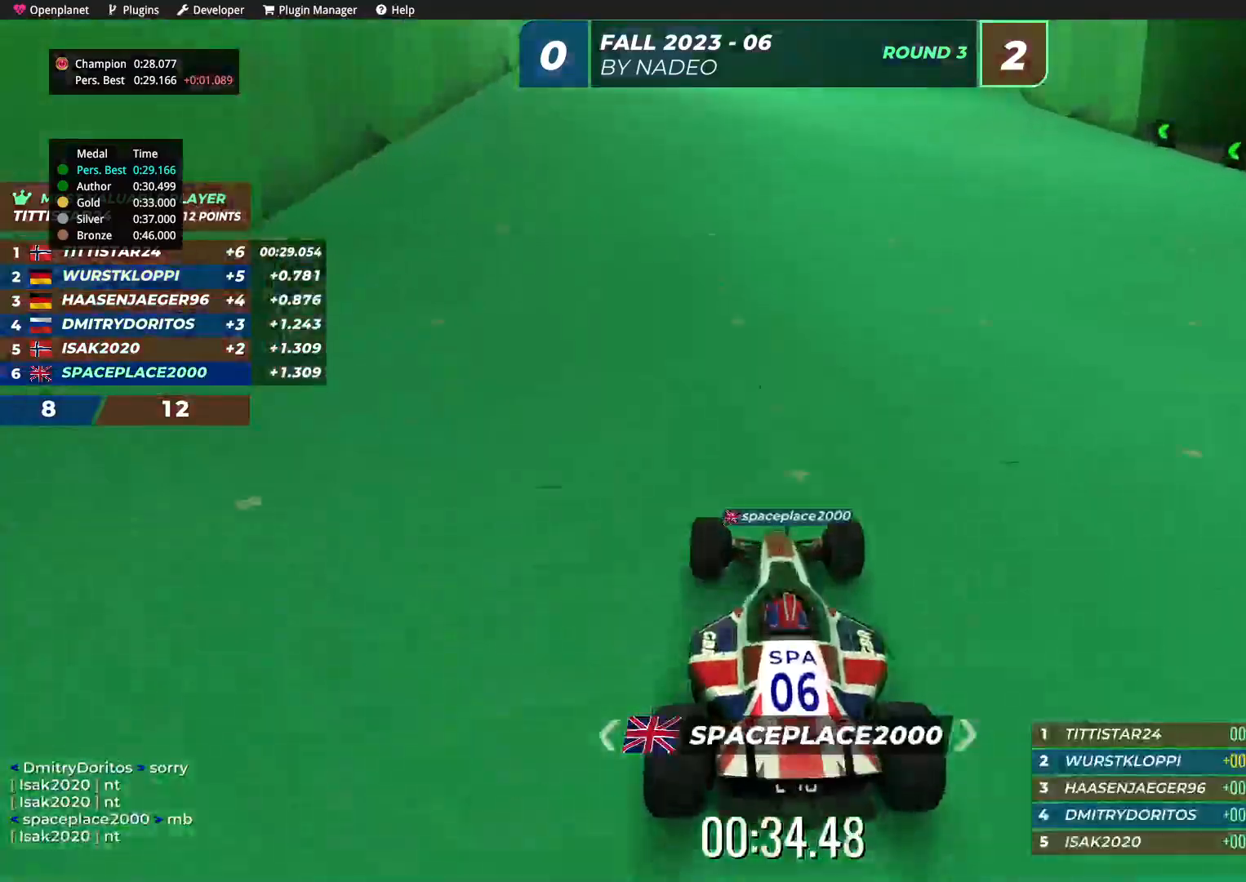
{"keys": ["left", "up"], "events": [[67, "left", "down"], [267, "left", "up"], [500, "left", "down"]]}
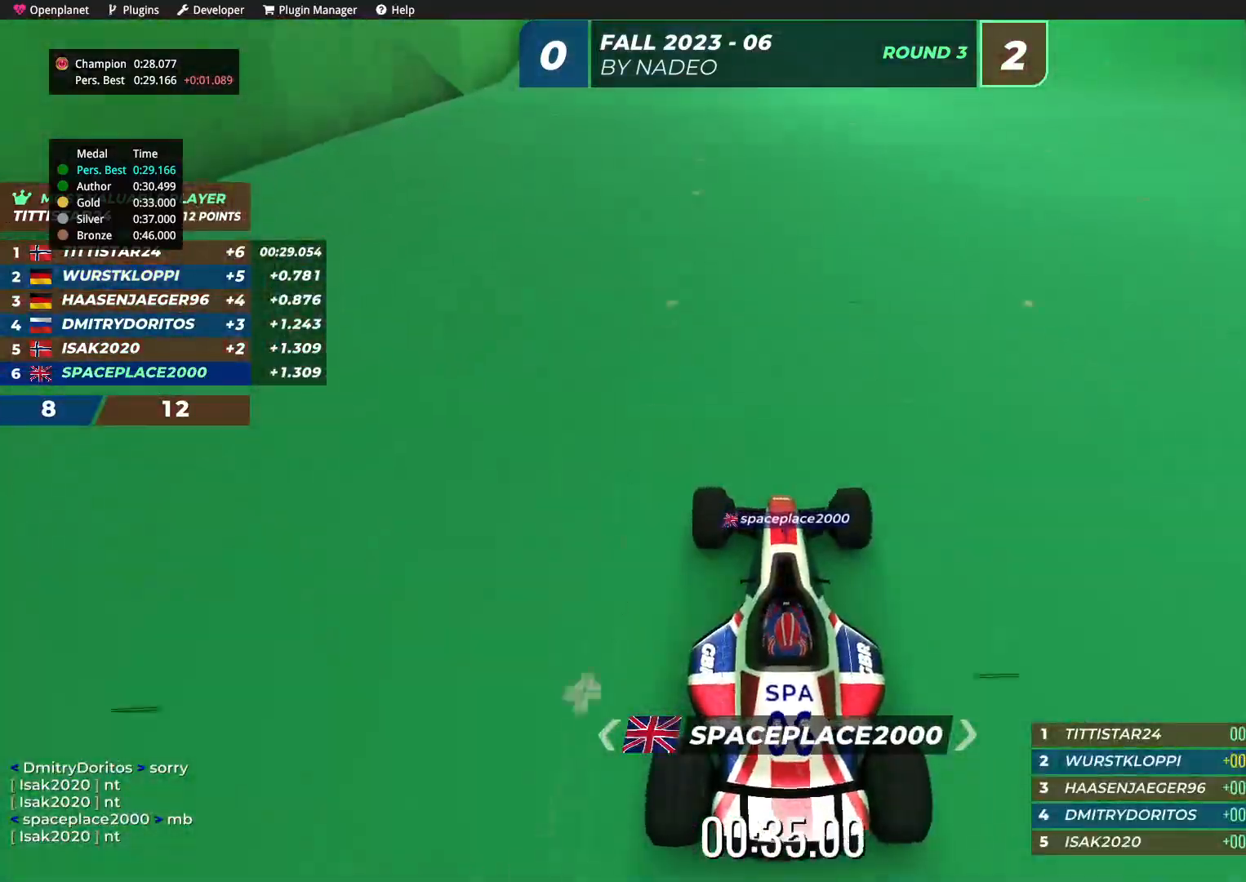
{"keys": ["right", "up"], "events": [[284, "left", "up"], [300, "right", "down"]]}
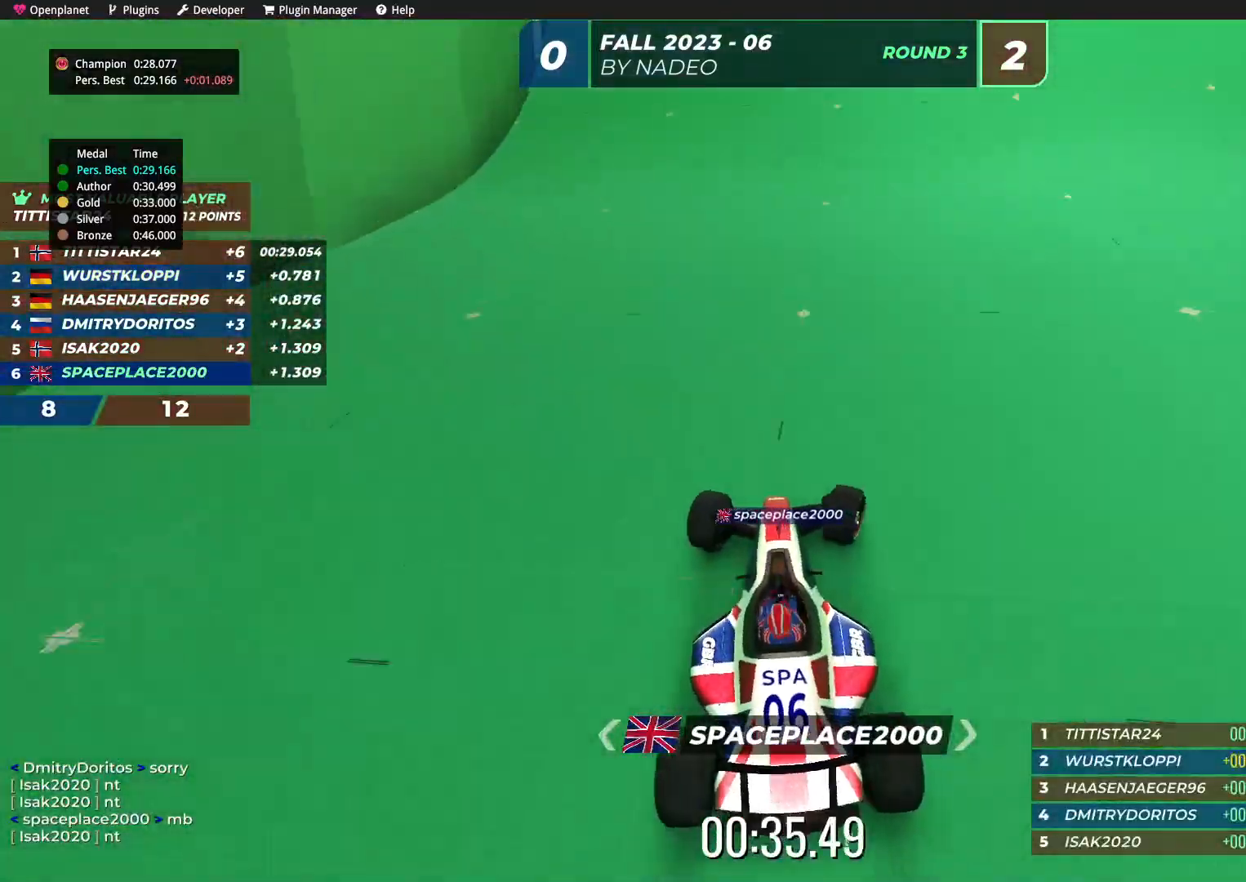
{"keys": ["down", "right", "up"], "events": [[350, "down", "down"]]}
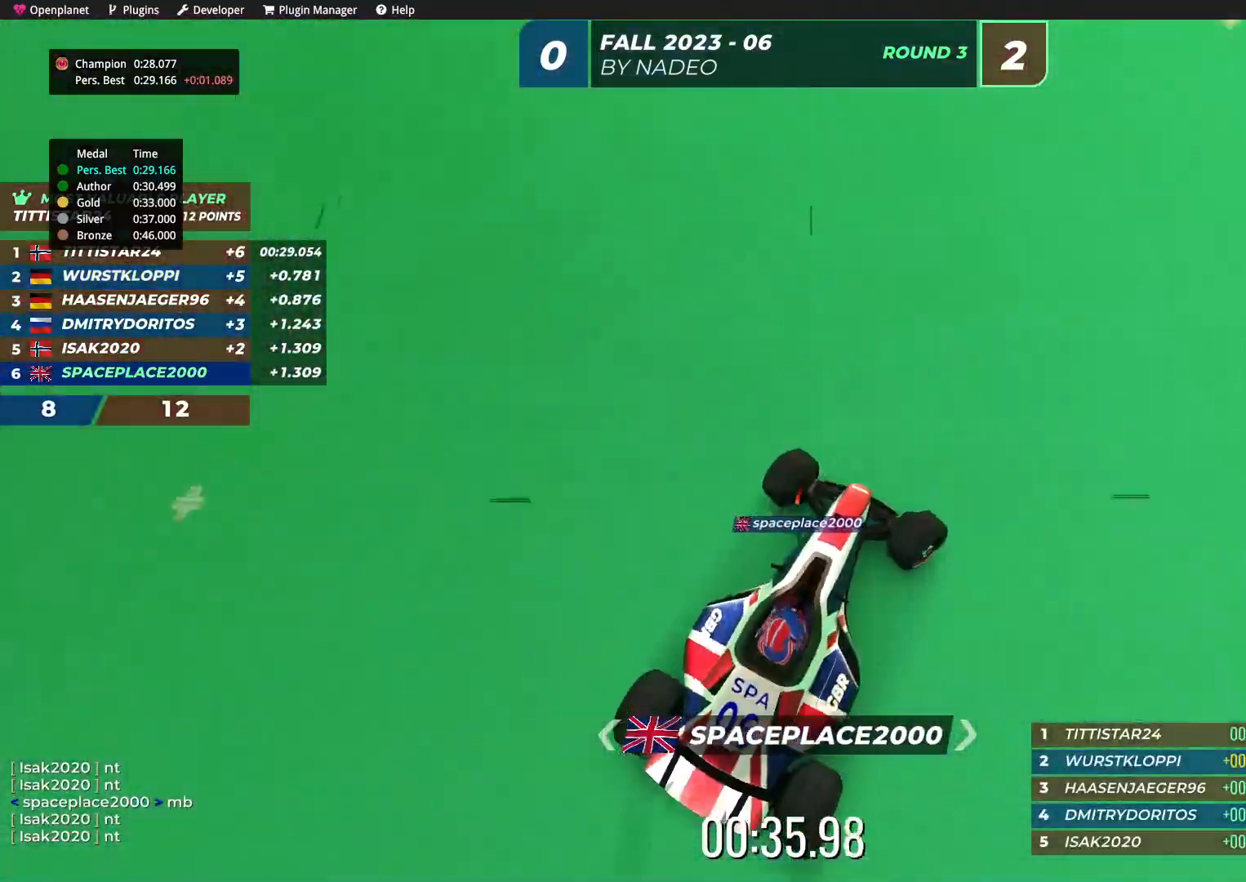
{"keys": ["down", "right", "up"], "events": []}
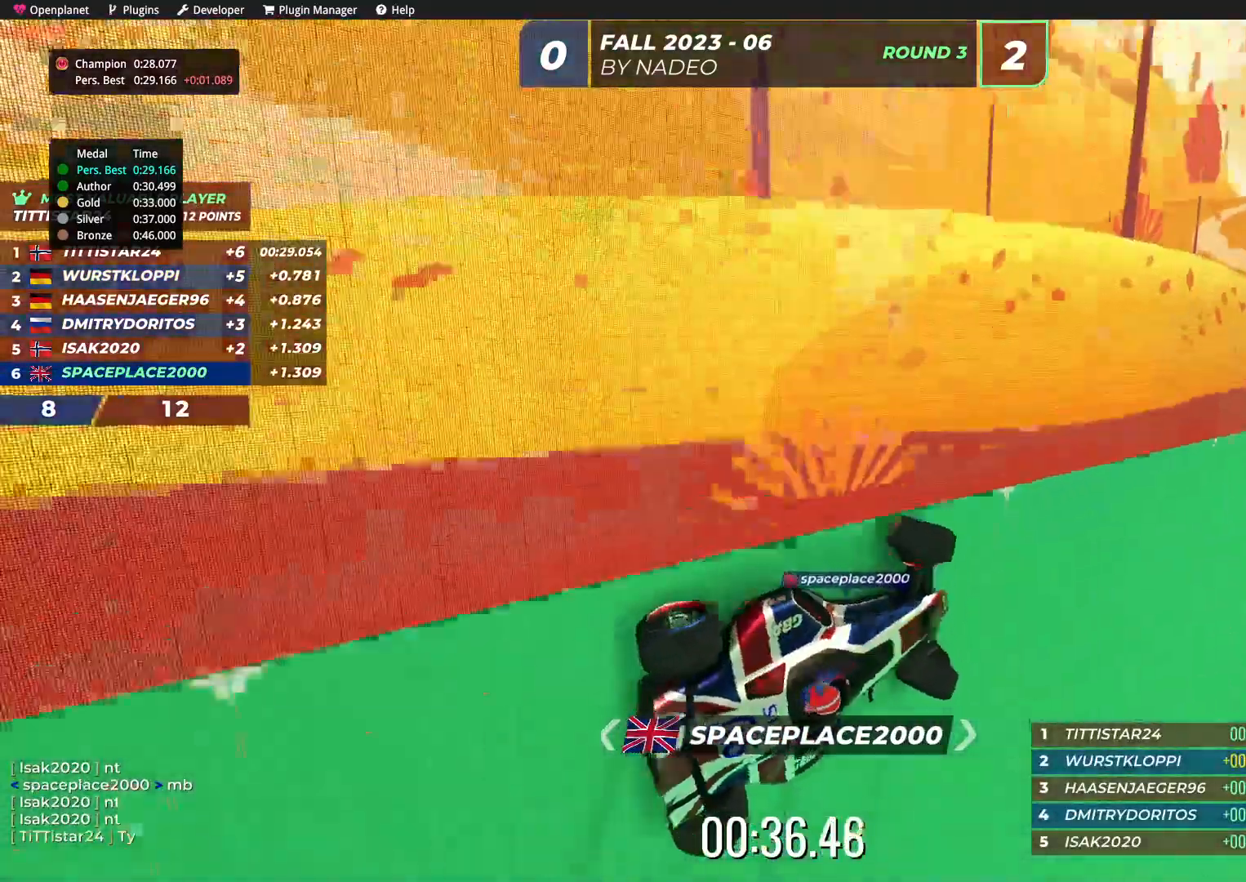
{"keys": ["down", "right", "up"], "events": []}
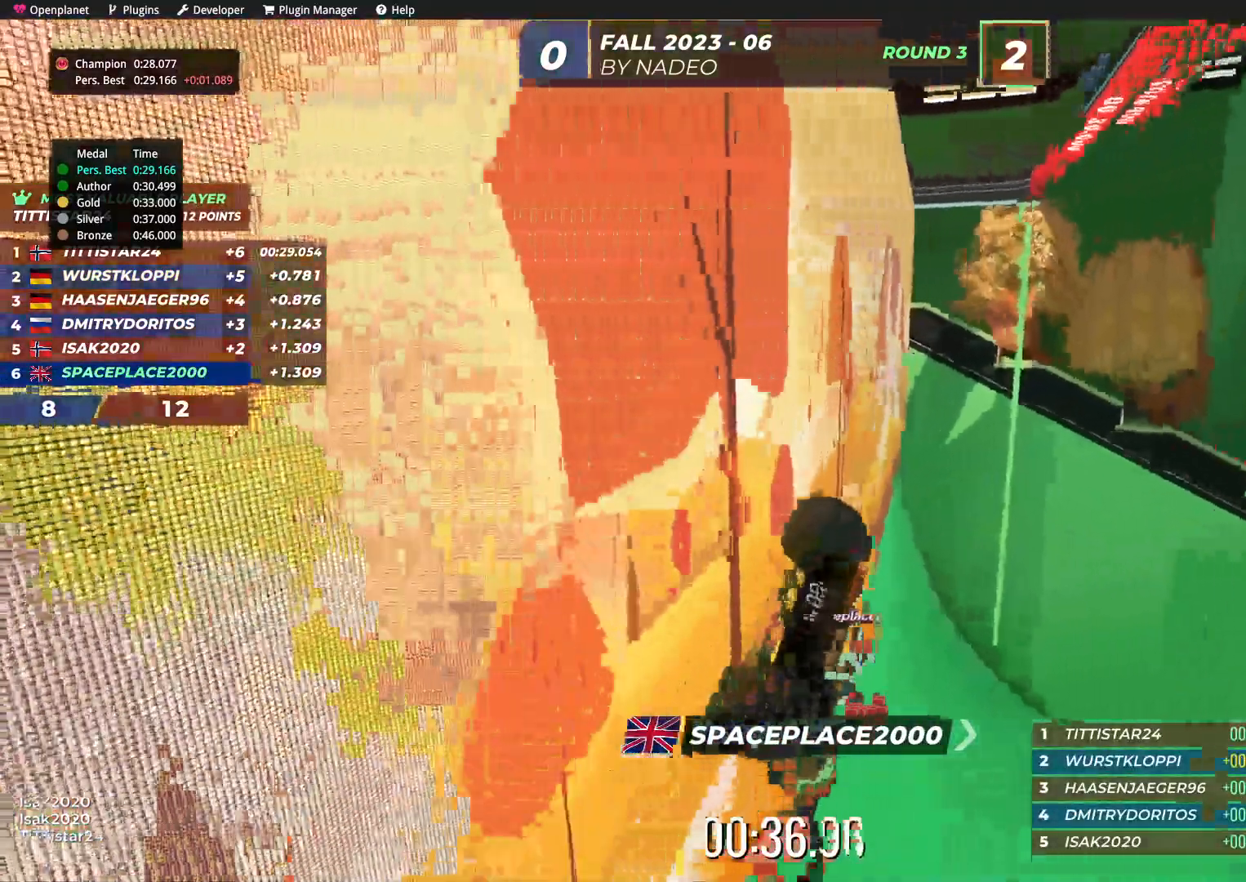
{"keys": ["down", "right", "up"], "events": []}
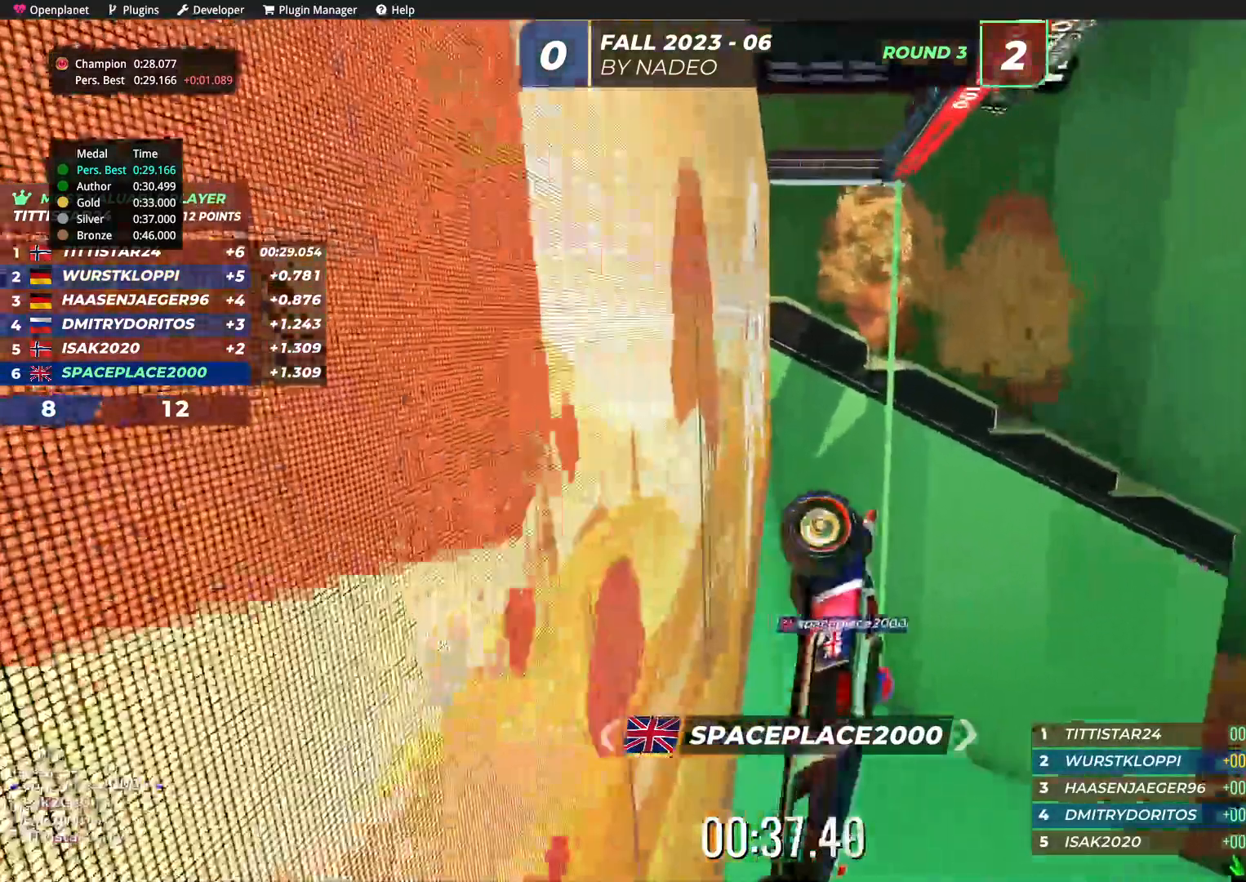
{"keys": ["down", "right", "up"], "events": []}
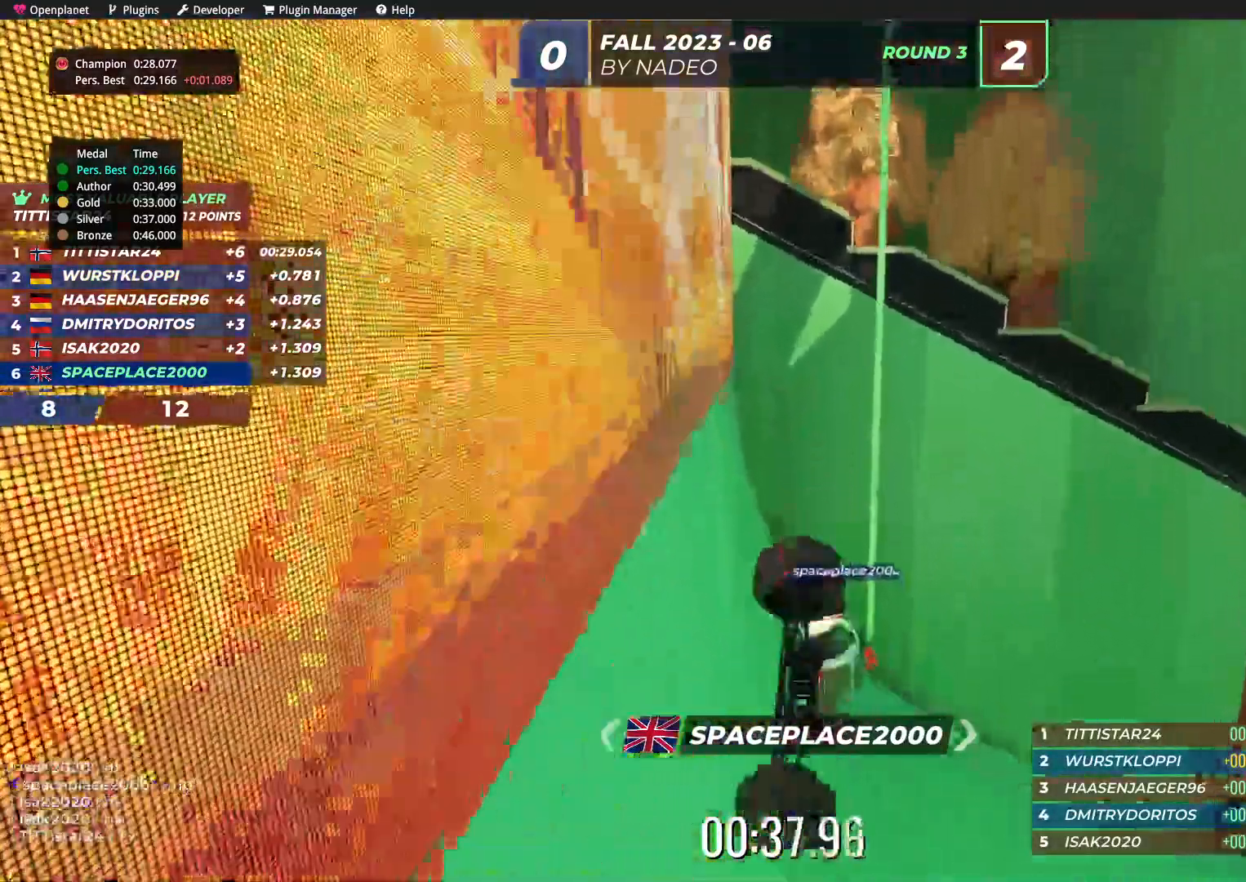
{"keys": [], "events": [[317, "down", "up"], [434, "right", "up"], [450, "up", "up"]]}
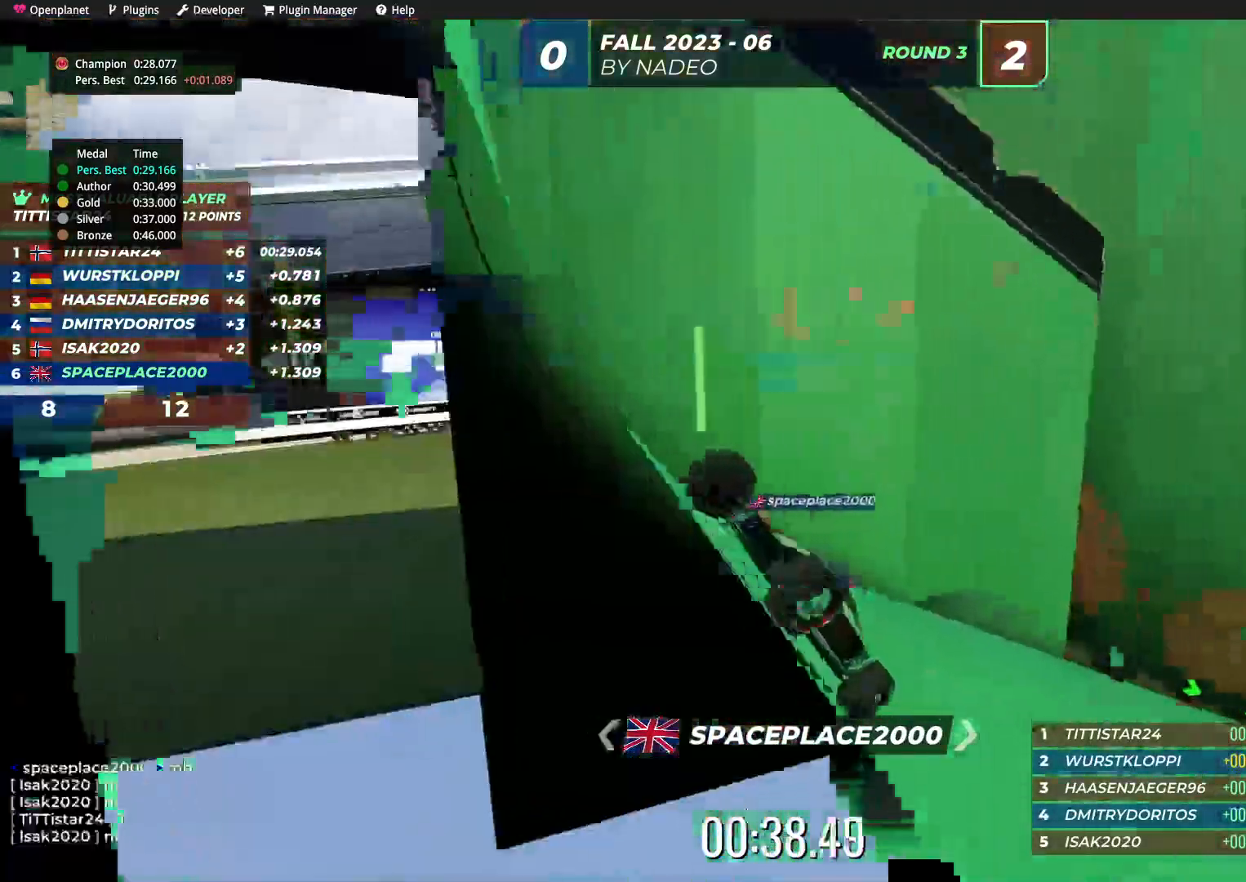
{"keys": [], "events": []}
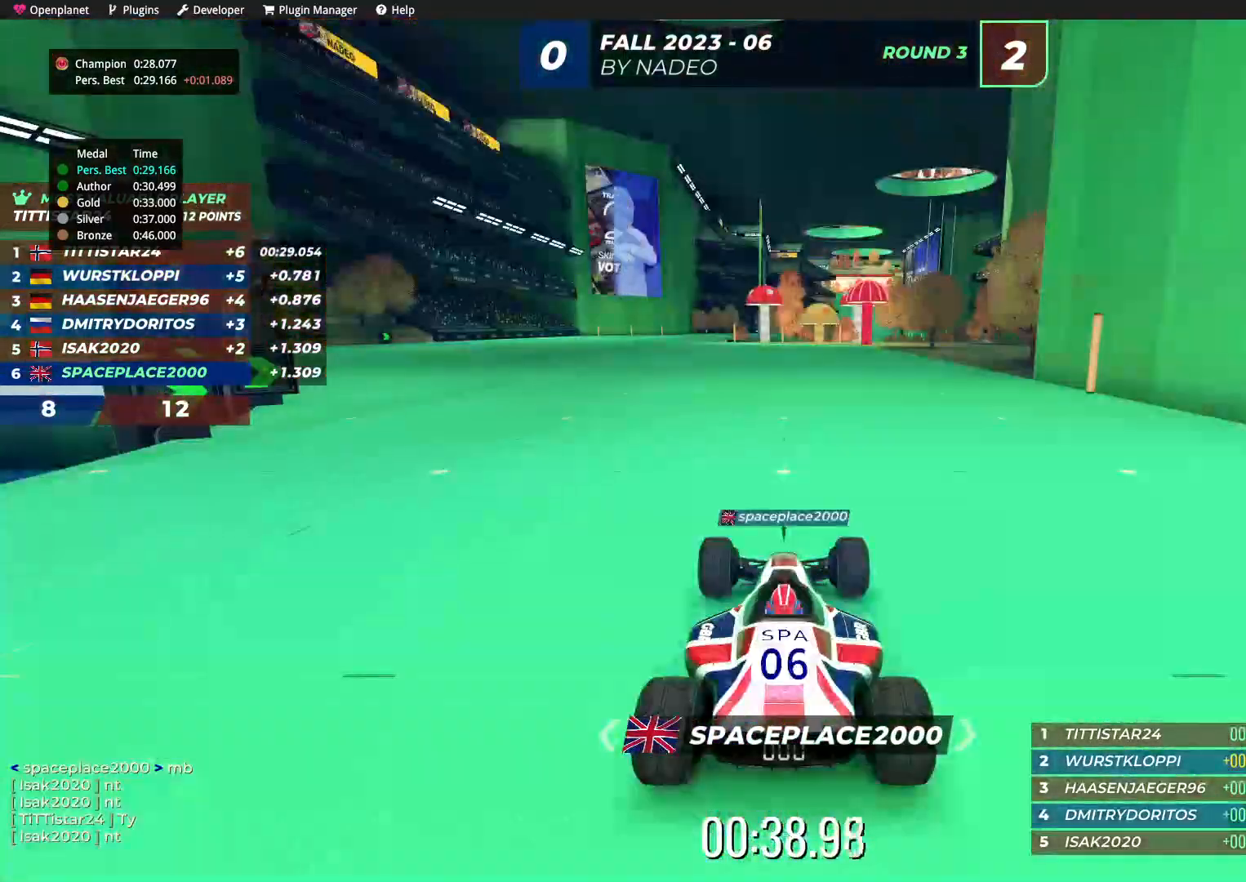
{"keys": [], "events": []}
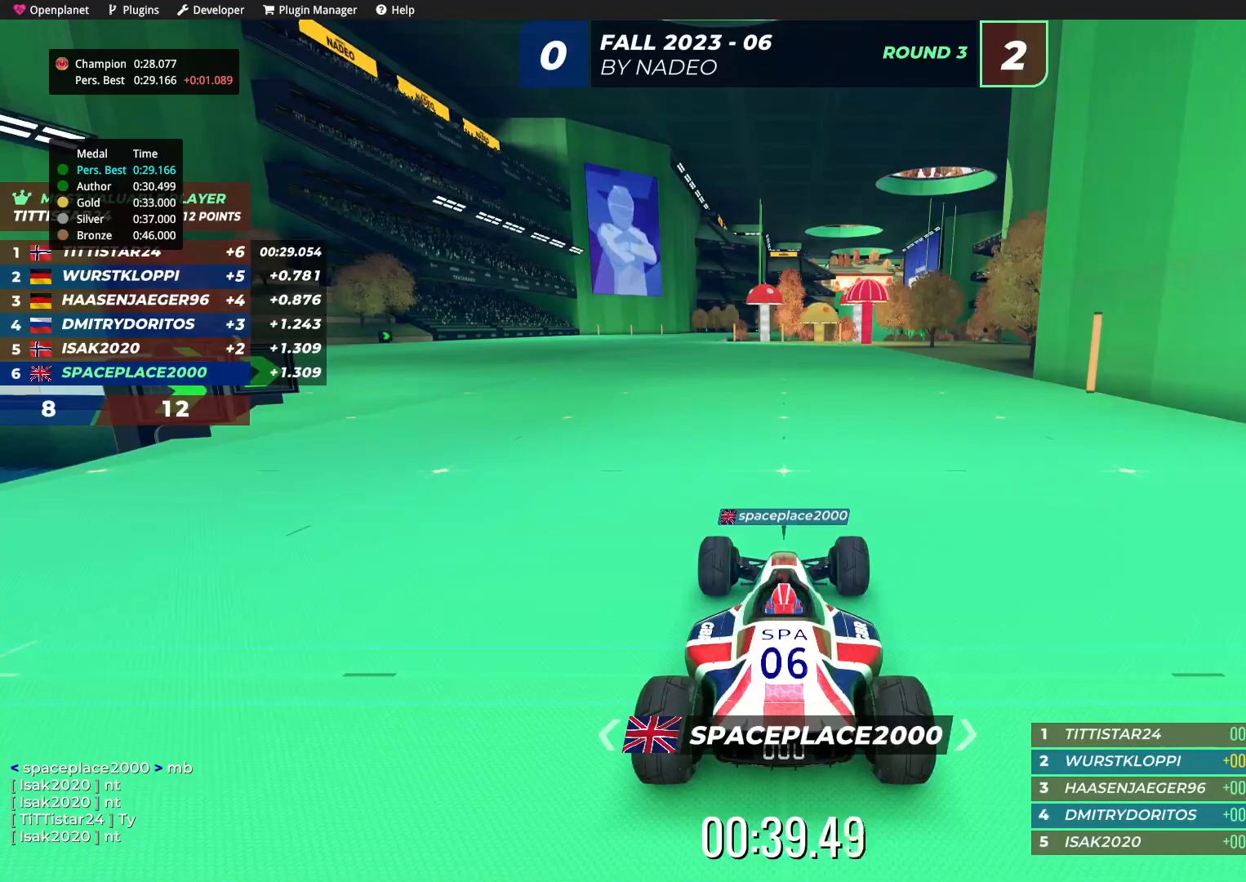
{"keys": ["up"], "events": [[150, "up", "down"]]}